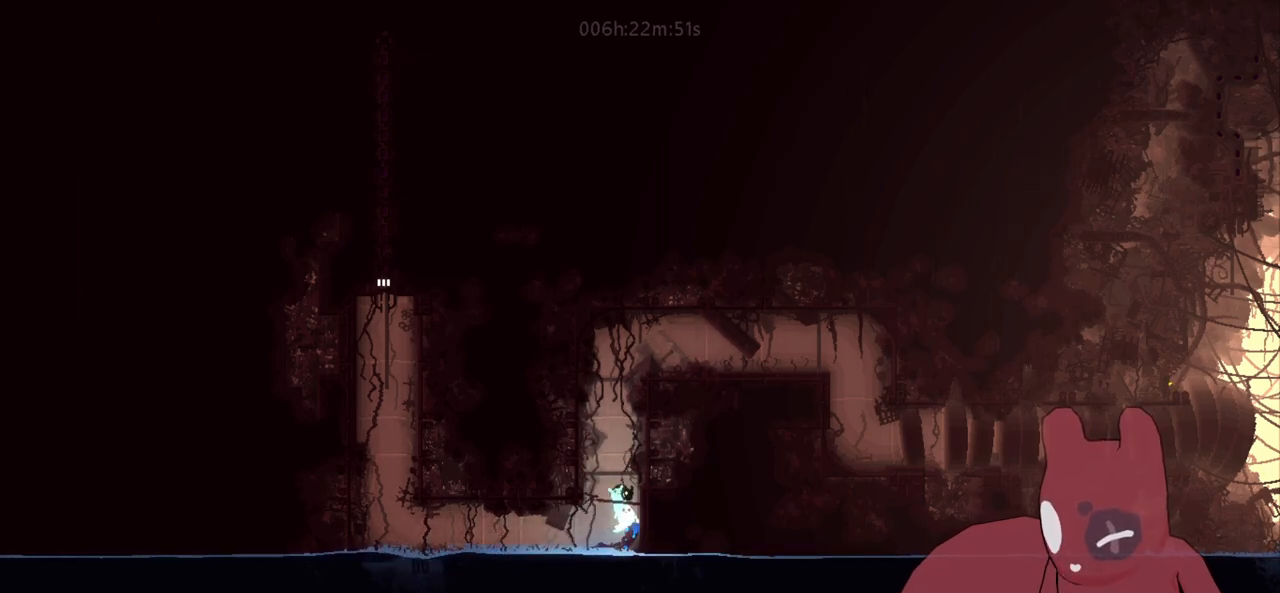
Gameplay with keyboard; each line is a JSON object with the keys held at the frame after it. "events" lists presses ("down") and releases ("up") of "a", "cheat", "d", "grab", "jump", "map", "s", "throw" and "w" between this image and that frame as [ms after this image, input, new state], when the widget could be followed in between. No other keys are recorded. Mouse input is not recorded. Key names are as the overlay labels them; some are game actions (e.g. jump) rather than physical keys.
{"keys": ["w"], "events": [[150, "d", "up"], [150, "jump", "up"], [150, "w", "down"], [333, "w", "up"], [433, "w", "down"]]}
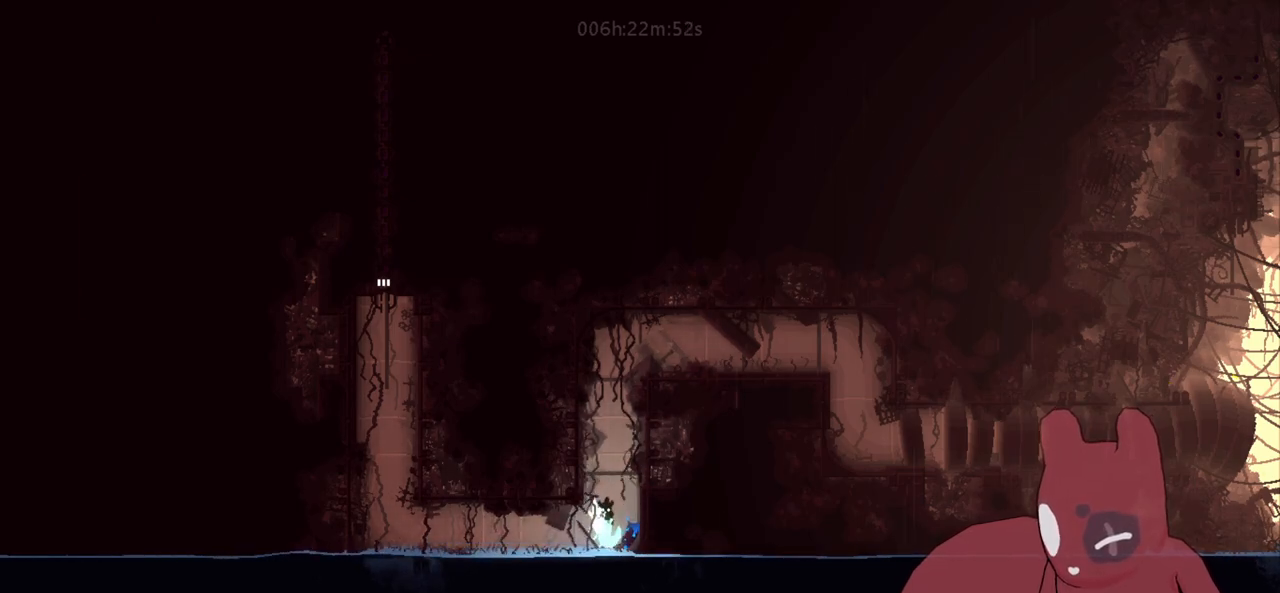
{"keys": ["a", "jump"], "events": [[16, "jump", "down"], [66, "d", "down"], [116, "w", "up"], [250, "jump", "up"], [400, "jump", "down"], [450, "a", "down"], [450, "d", "up"]]}
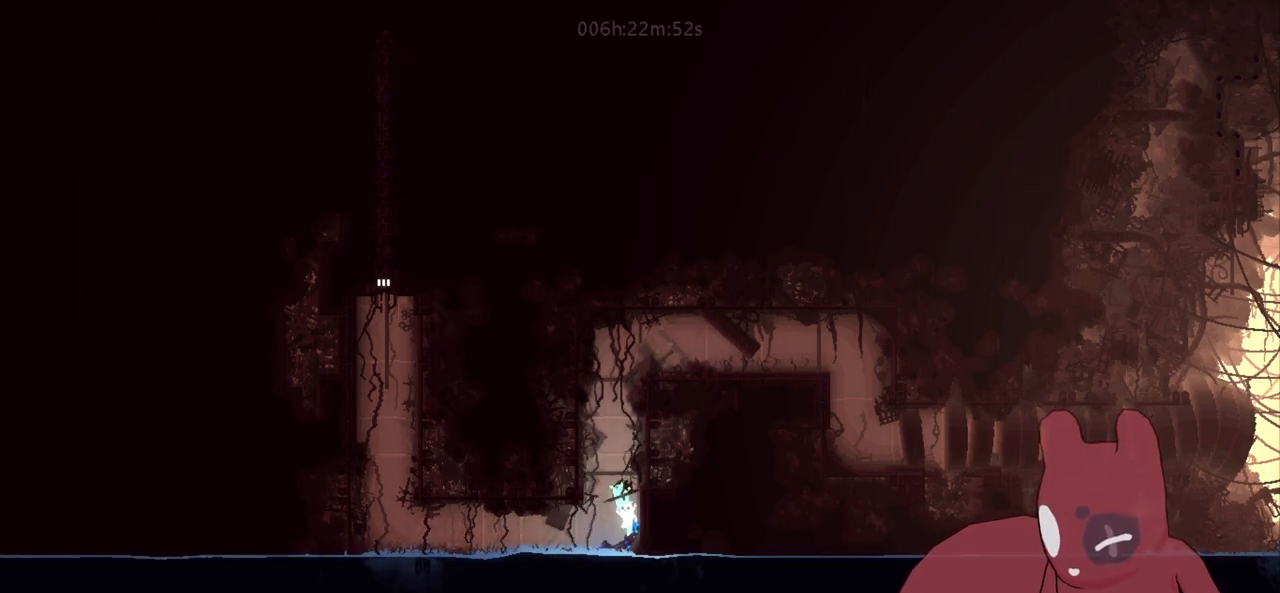
{"keys": ["w"], "events": [[33, "w", "down"], [133, "a", "up"], [133, "jump", "up"], [233, "w", "up"], [316, "w", "down"], [416, "w", "up"], [466, "w", "down"]]}
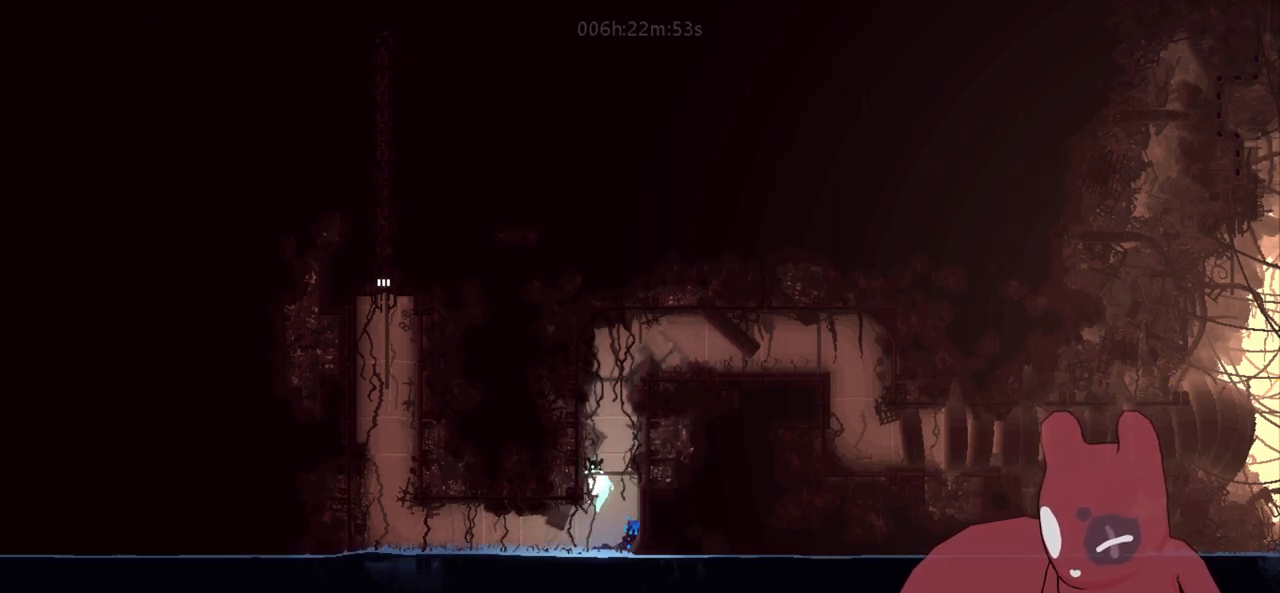
{"keys": ["d", "jump"], "events": [[150, "a", "down"], [200, "jump", "down"], [250, "w", "up"], [383, "jump", "up"], [466, "a", "up"], [466, "d", "down"], [466, "jump", "down"]]}
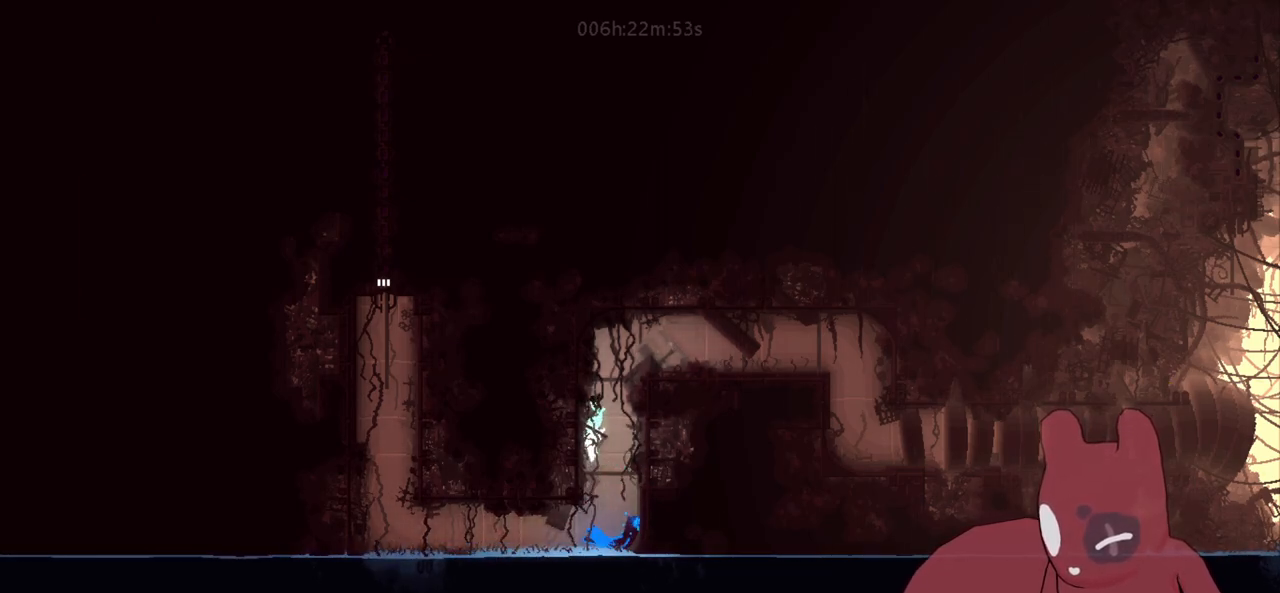
{"keys": ["jump", "w"], "events": [[66, "w", "down"], [166, "d", "up"], [216, "jump", "up"], [300, "w", "up"], [400, "w", "down"], [450, "jump", "down"]]}
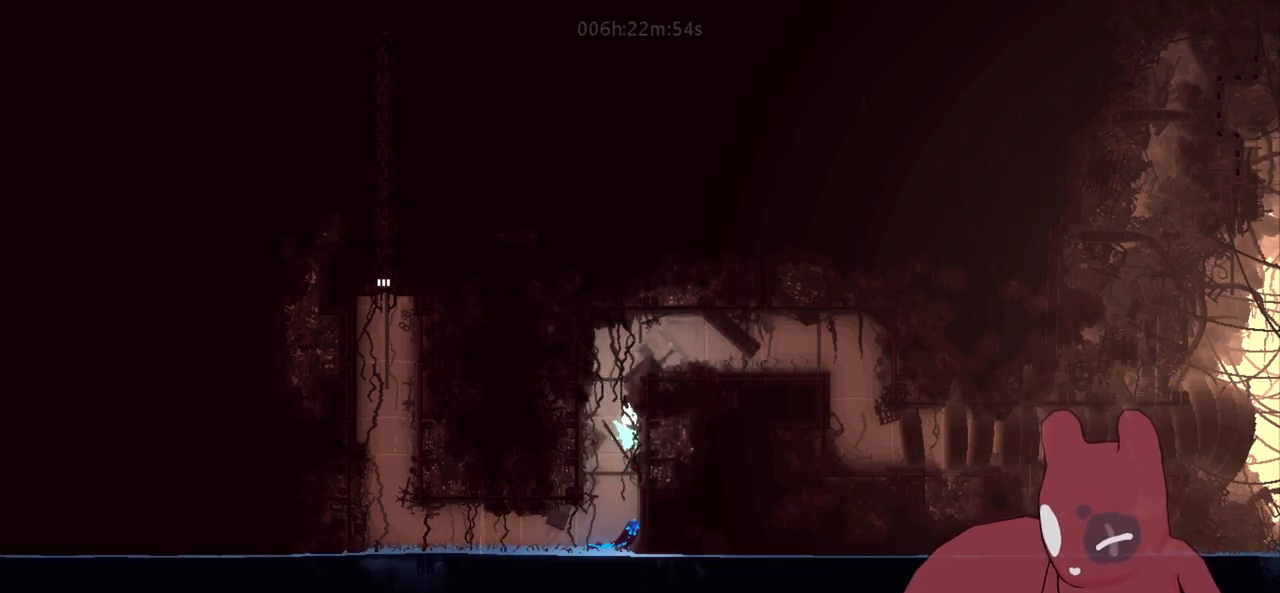
{"keys": ["w"], "events": [[216, "jump", "up"], [366, "w", "up"], [466, "w", "down"]]}
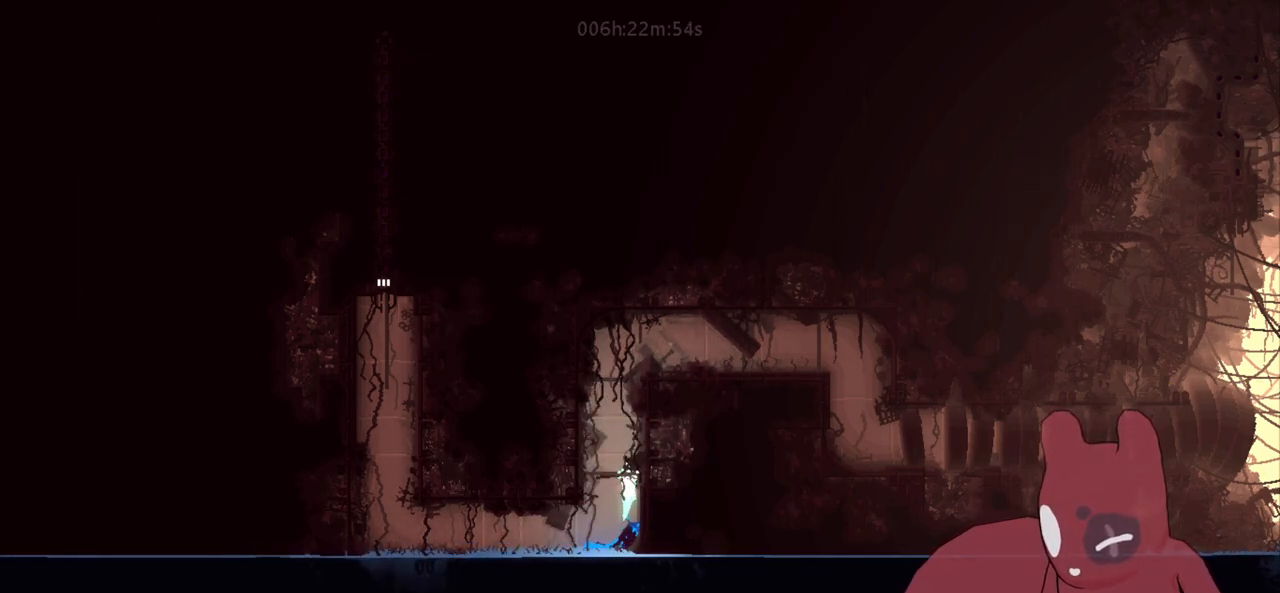
{"keys": ["d", "jump"], "events": [[383, "d", "down"], [383, "jump", "down"], [383, "w", "up"]]}
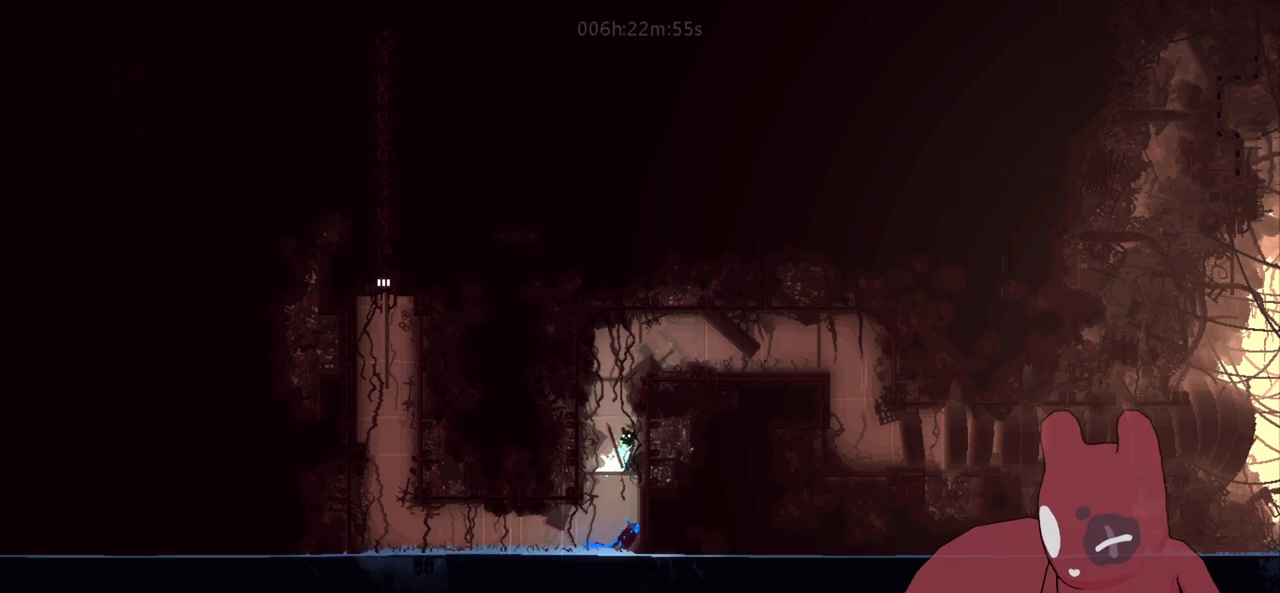
{"keys": ["a", "jump", "w"], "events": [[66, "jump", "up"], [116, "a", "down"], [116, "jump", "down"], [166, "d", "up"], [300, "jump", "up"], [350, "w", "down"], [400, "jump", "down"]]}
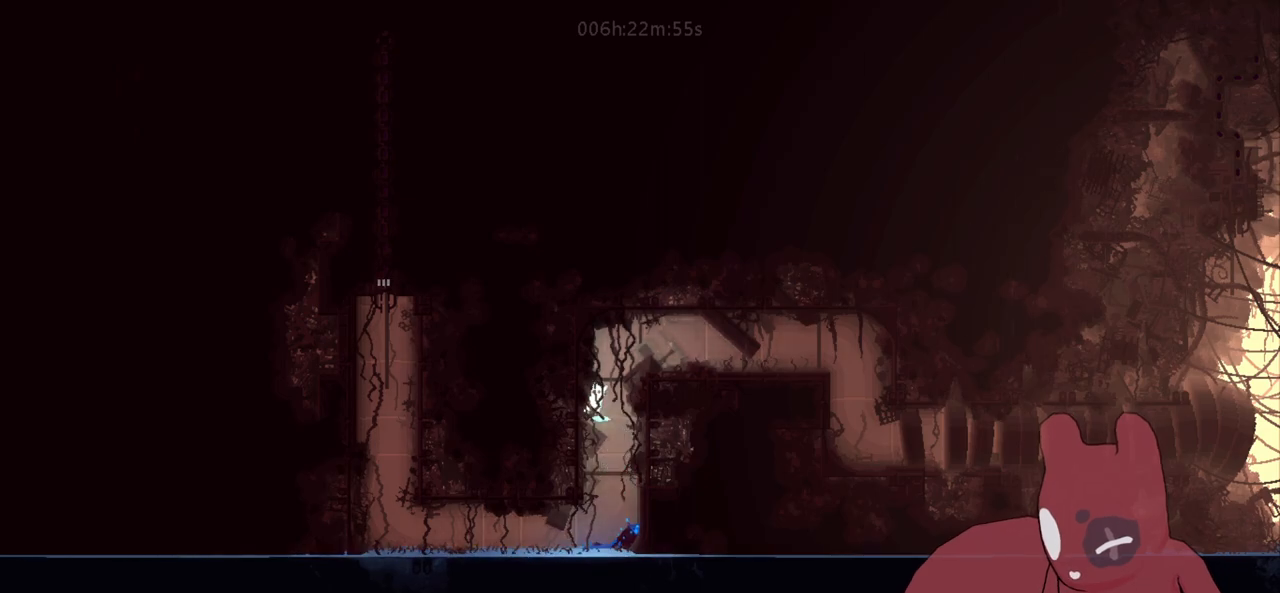
{"keys": ["w"], "events": [[83, "a", "up"], [83, "jump", "up"], [133, "w", "up"], [216, "w", "down"], [316, "w", "up"], [416, "w", "down"]]}
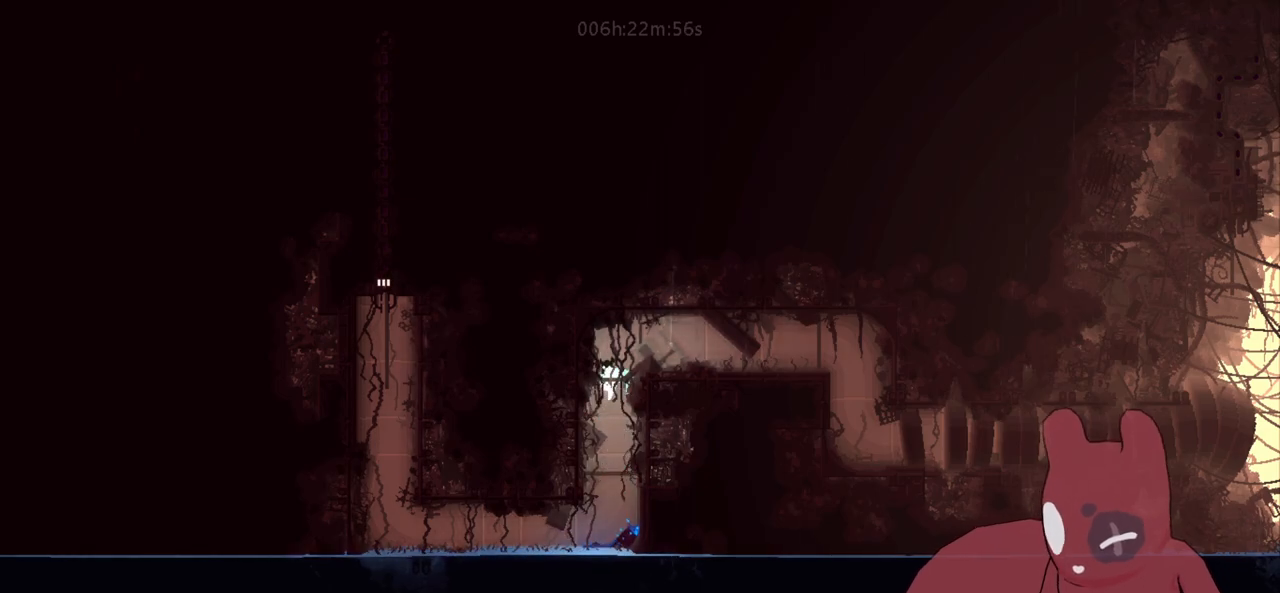
{"keys": ["d"], "events": [[100, "d", "down"], [150, "jump", "down"], [150, "w", "up"], [433, "jump", "up"]]}
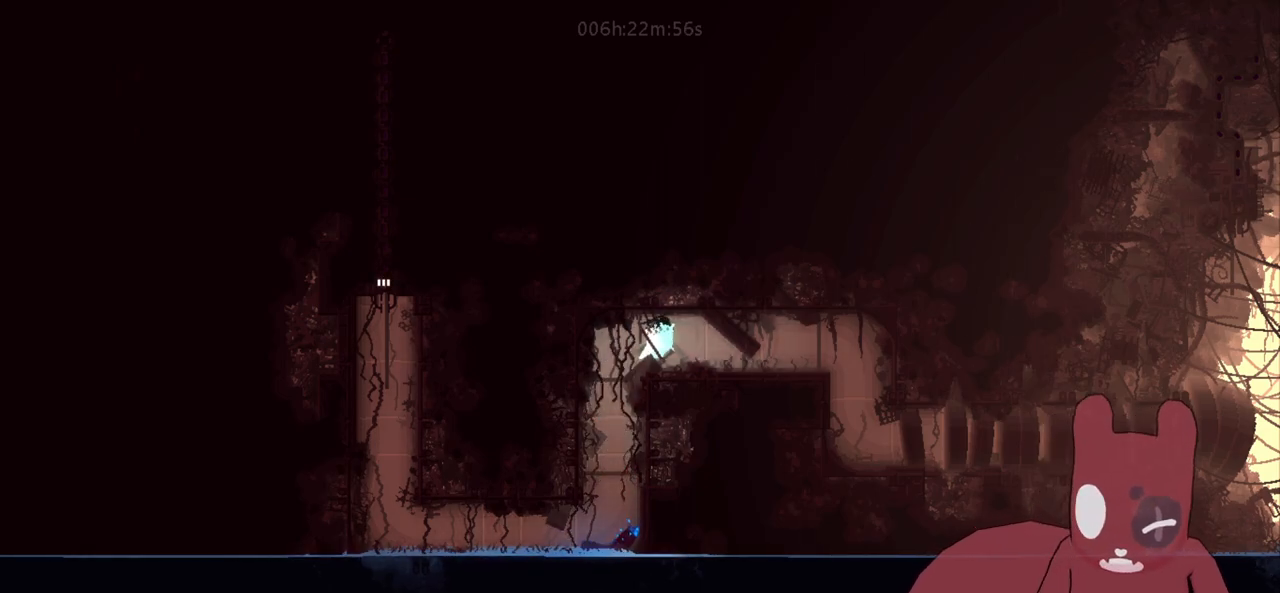
{"keys": ["d"], "events": []}
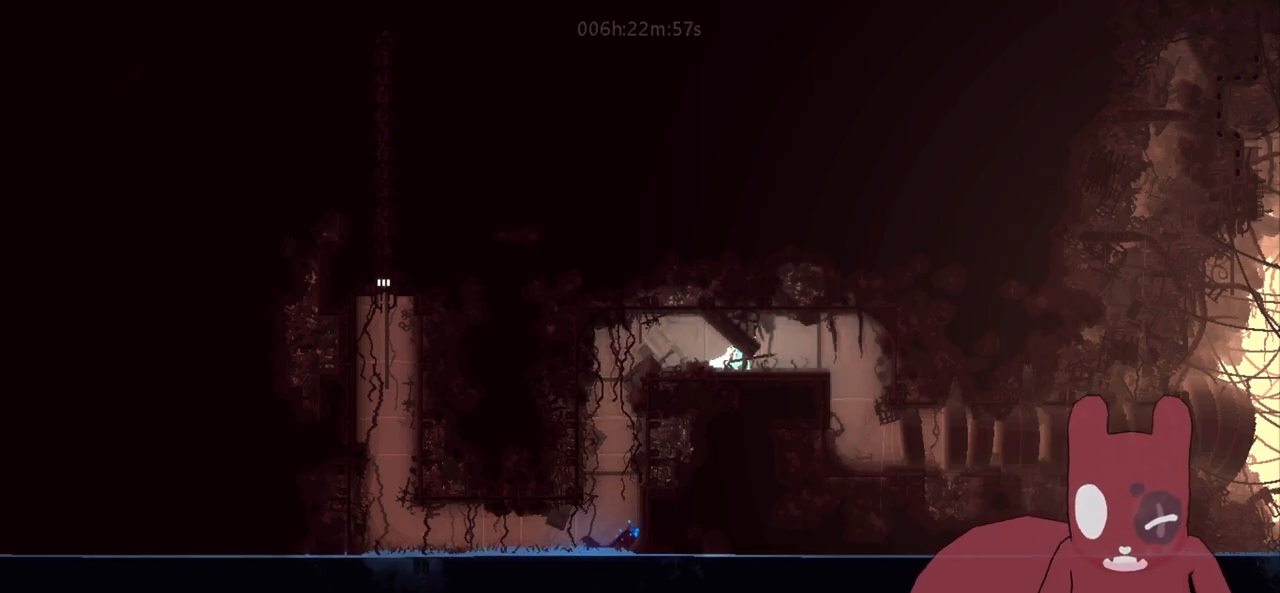
{"keys": ["d"], "events": [[266, "w", "down"], [366, "w", "up"]]}
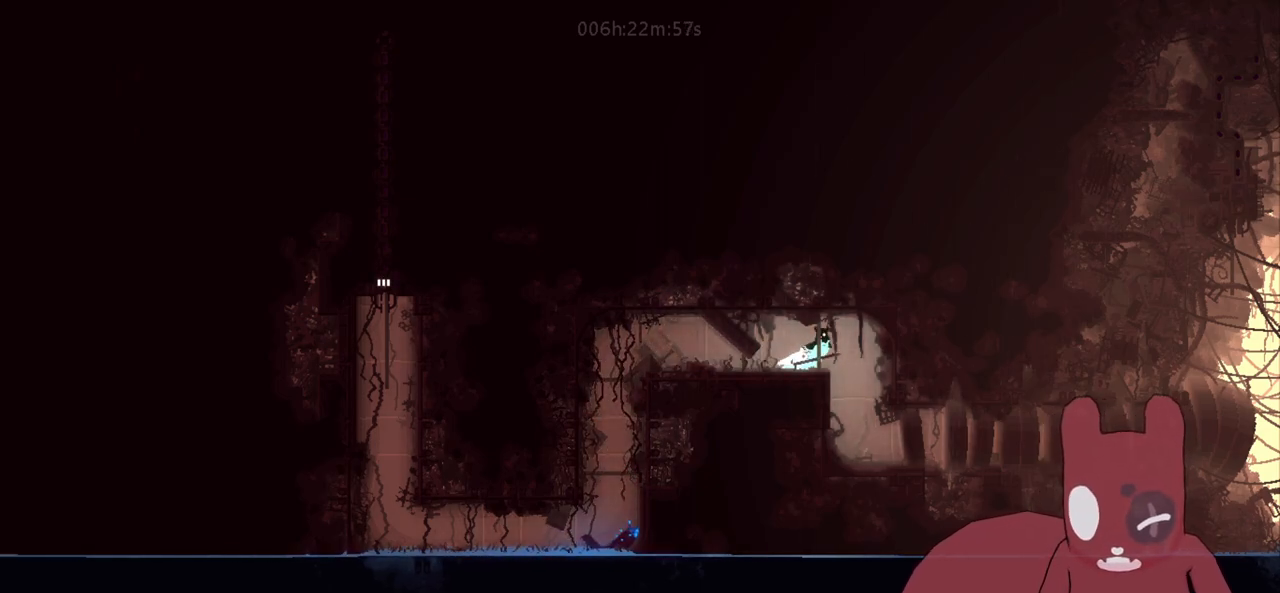
{"keys": ["d"], "events": []}
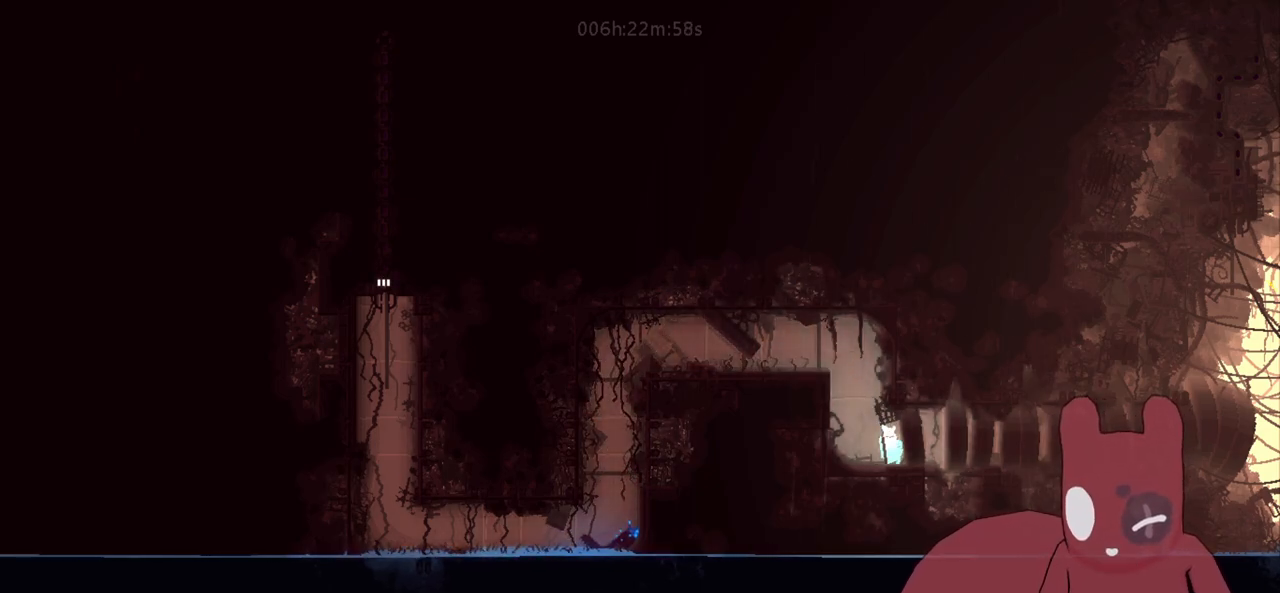
{"keys": ["d"], "events": [[16, "a", "down"], [16, "d", "up"], [116, "a", "up"], [166, "d", "down"]]}
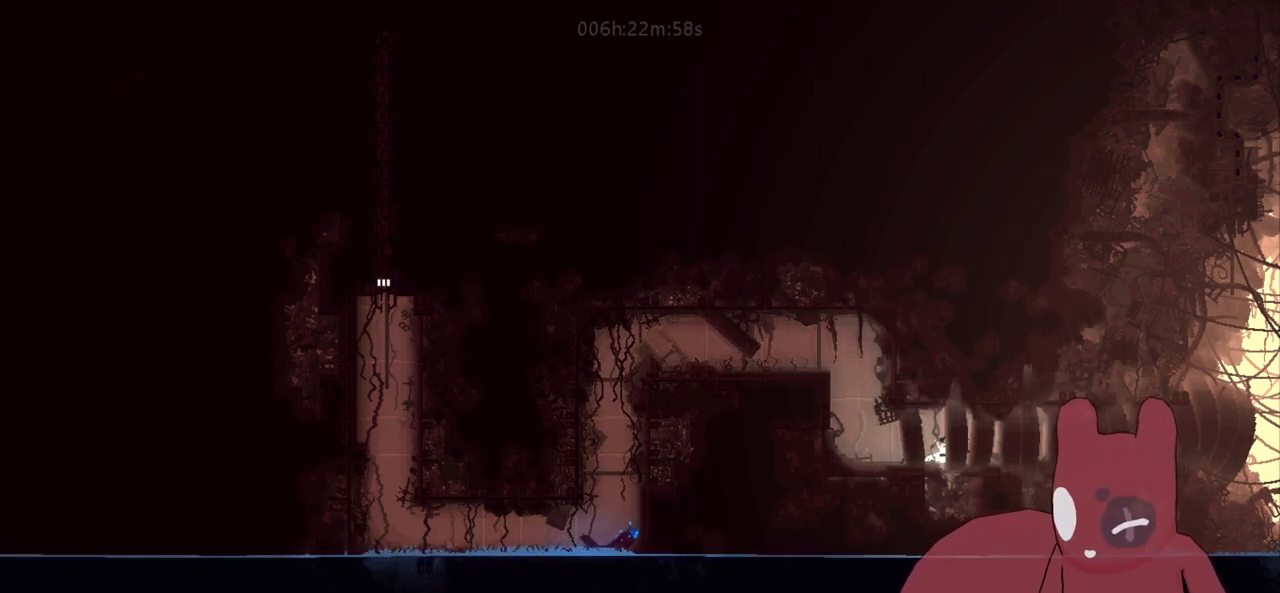
{"keys": ["d"], "events": [[33, "w", "down"], [83, "w", "up"]]}
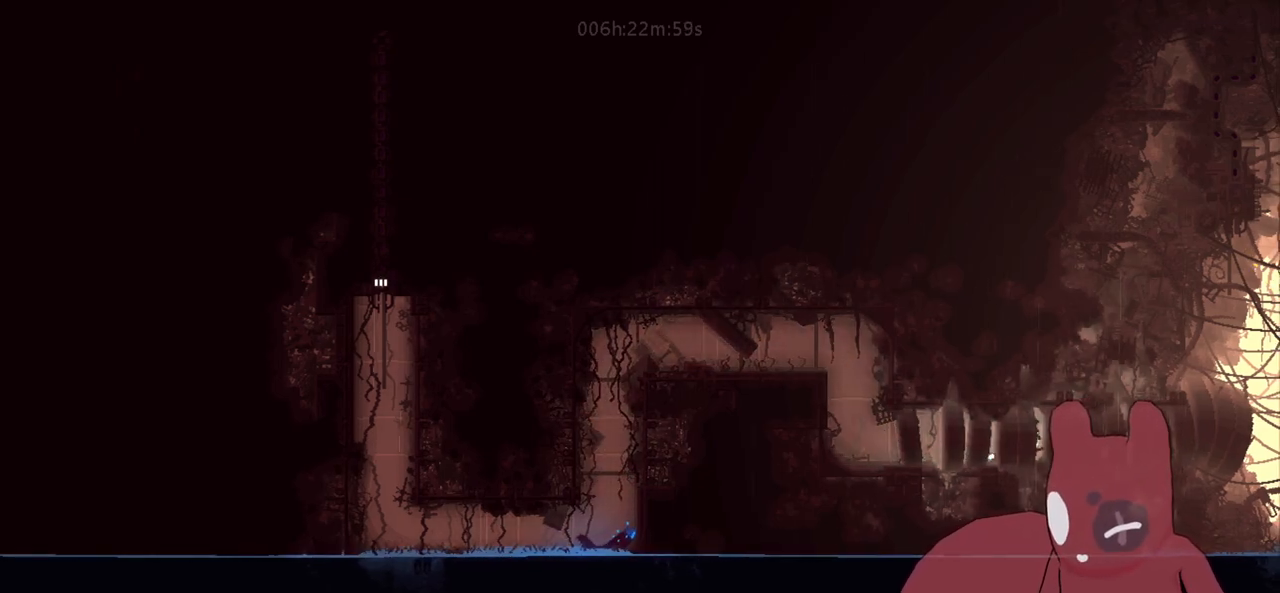
{"keys": ["d"], "events": []}
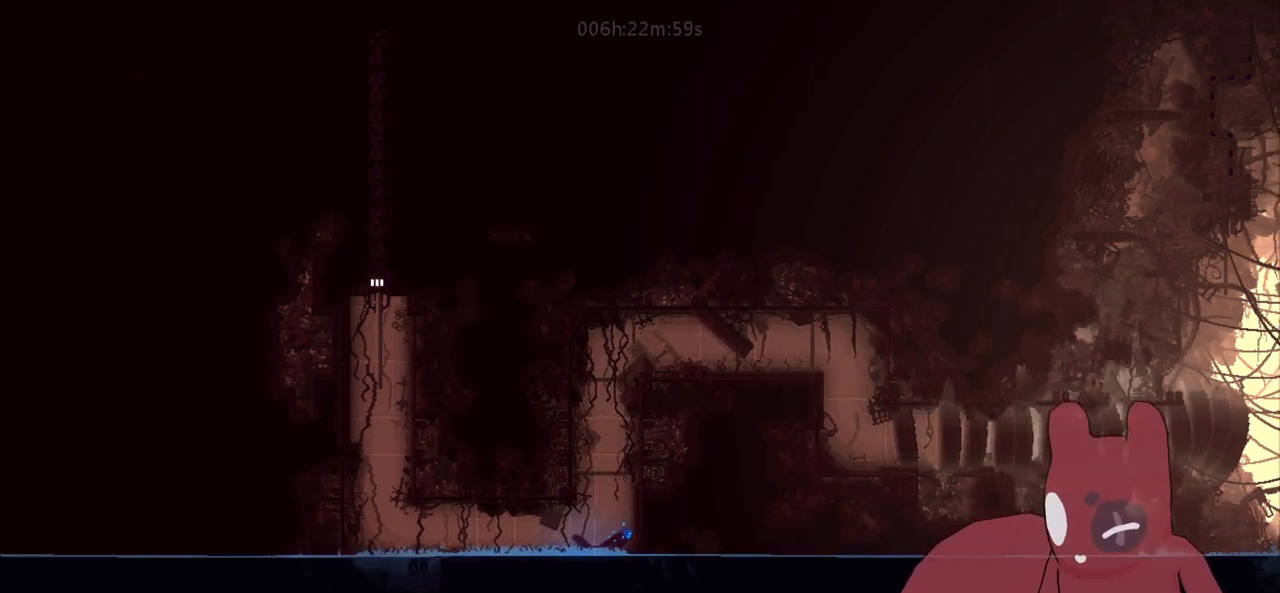
{"keys": ["d"], "events": []}
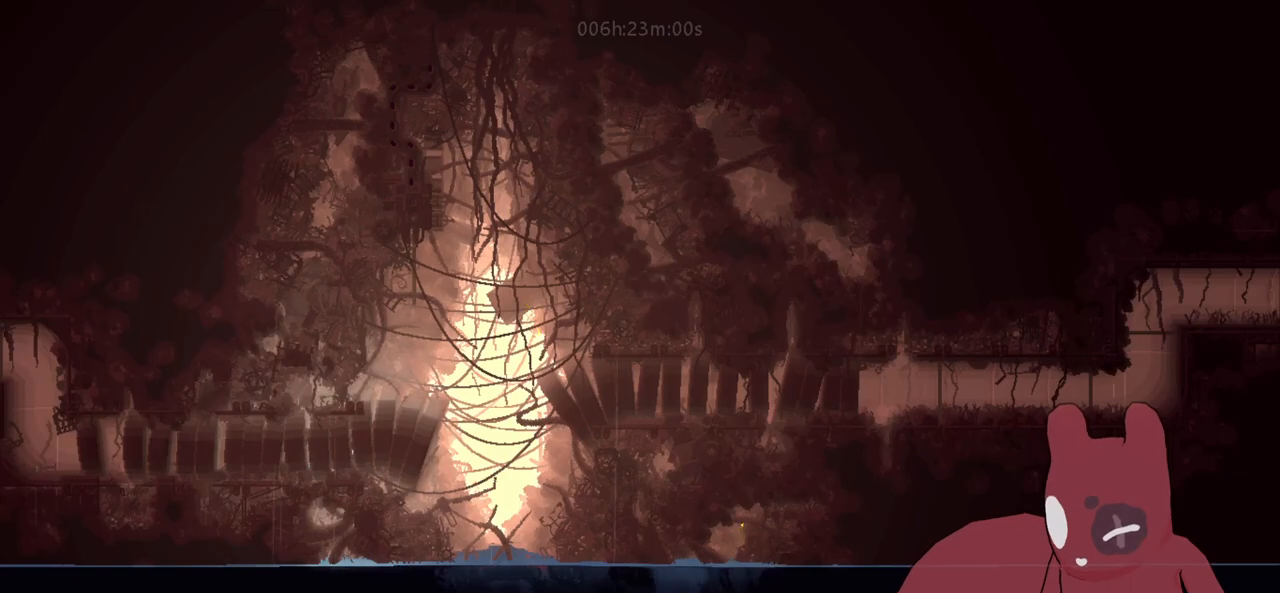
{"keys": ["d", "jump"], "events": [[466, "jump", "down"]]}
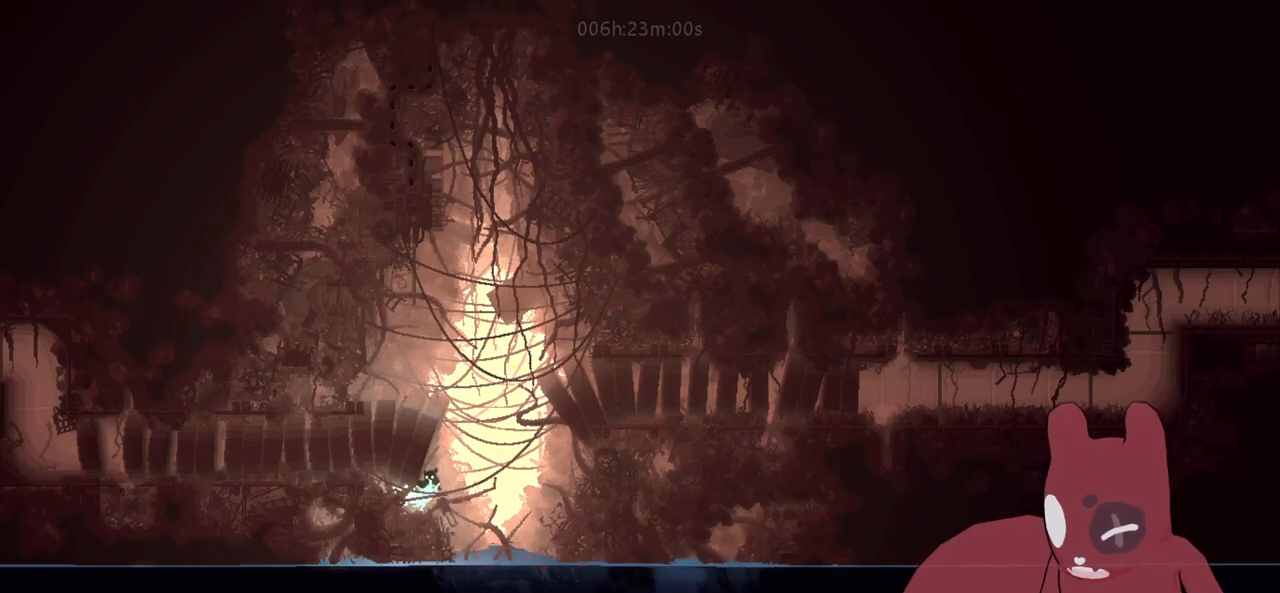
{"keys": ["d"], "events": [[283, "jump", "up"]]}
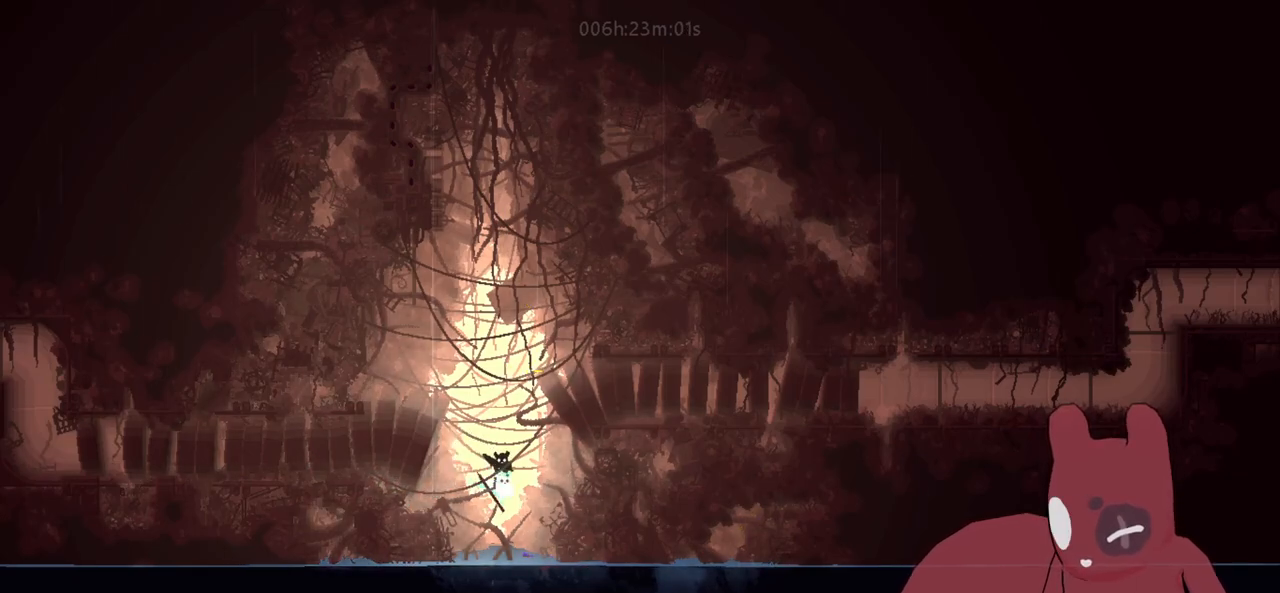
{"keys": ["d", "w"], "events": [[66, "w", "down"], [300, "jump", "down"], [483, "jump", "up"]]}
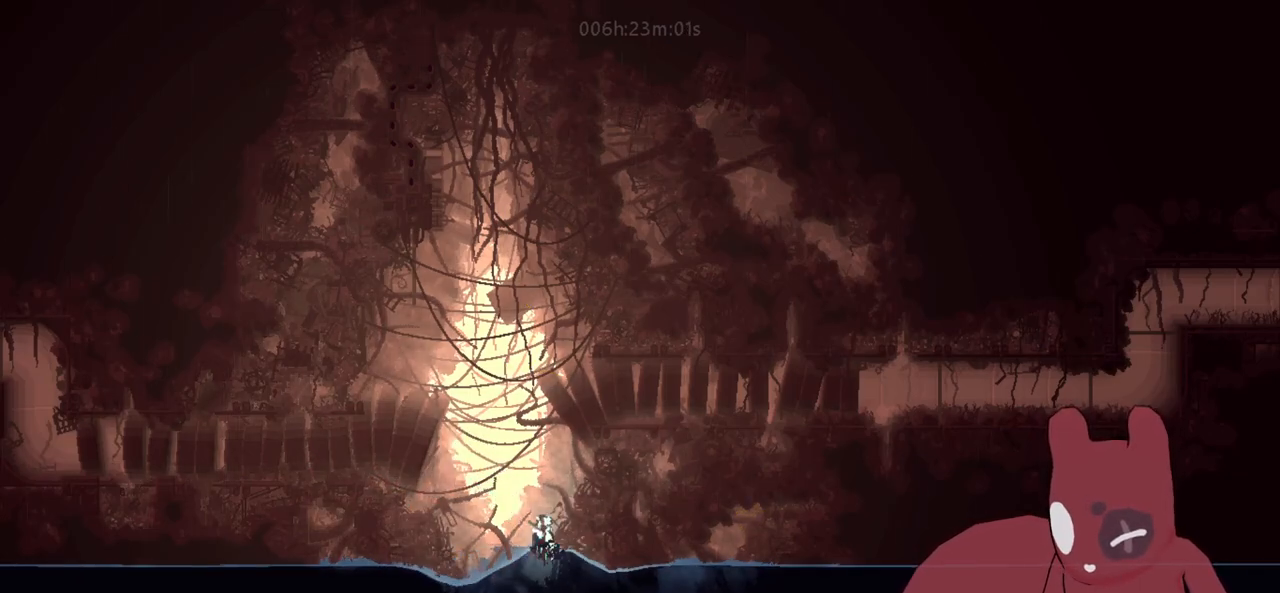
{"keys": ["d", "jump", "w"], "events": [[133, "jump", "down"], [266, "jump", "up"], [416, "jump", "down"]]}
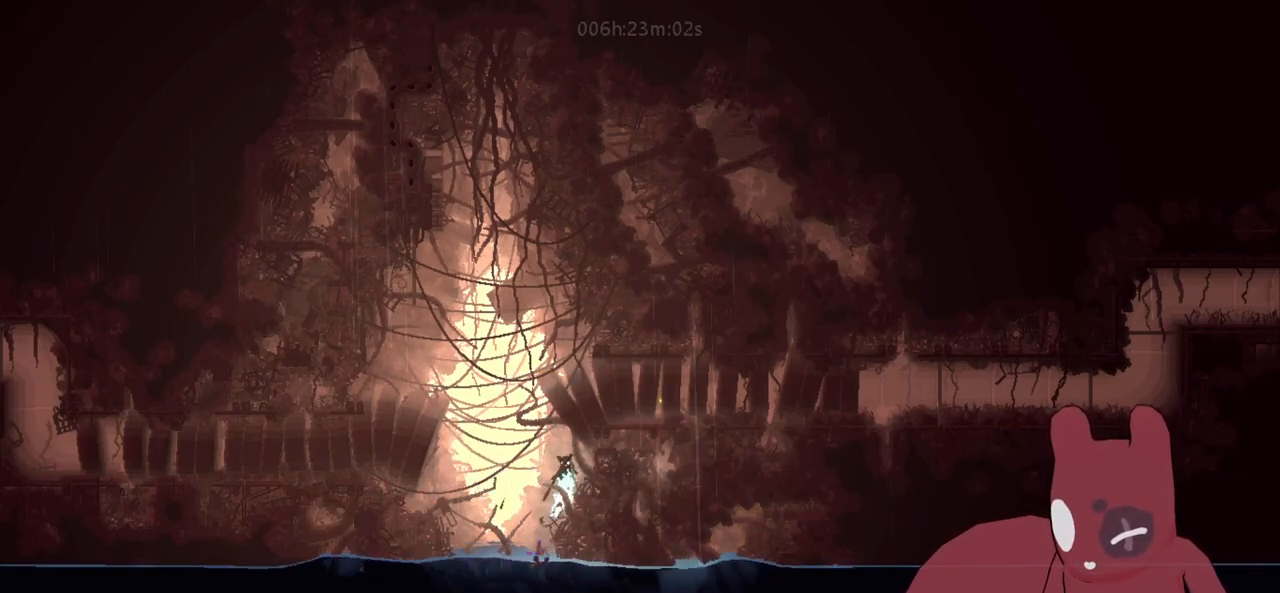
{"keys": ["d", "jump", "w"], "events": [[50, "jump", "up"], [200, "jump", "down"], [333, "jump", "up"], [433, "jump", "down"]]}
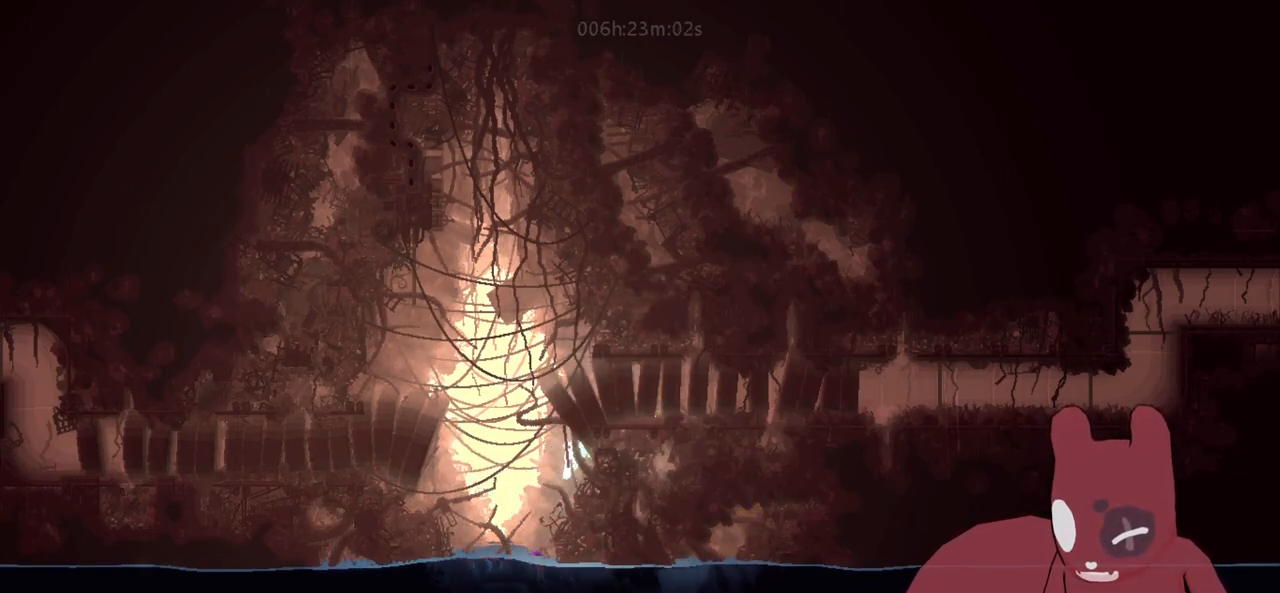
{"keys": ["d", "jump", "w"], "events": [[66, "jump", "up"], [216, "jump", "down"], [350, "jump", "up"], [350, "w", "up"], [450, "jump", "down"], [483, "w", "down"]]}
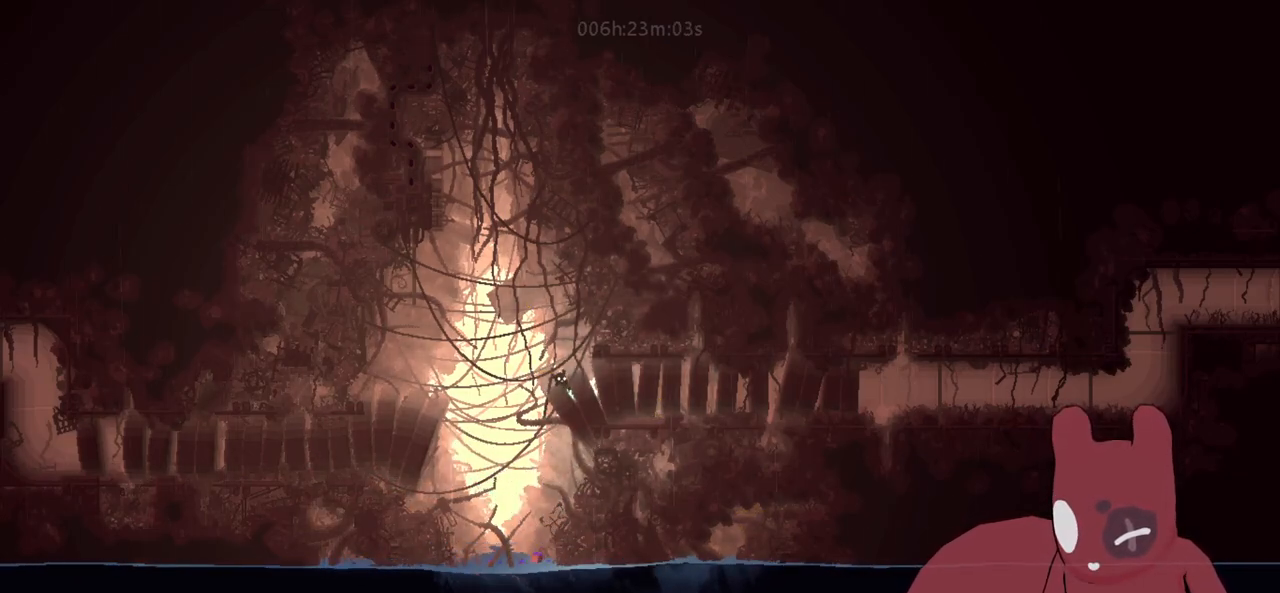
{"keys": ["d"], "events": [[83, "jump", "up"], [83, "w", "up"], [233, "w", "down"], [366, "w", "up"]]}
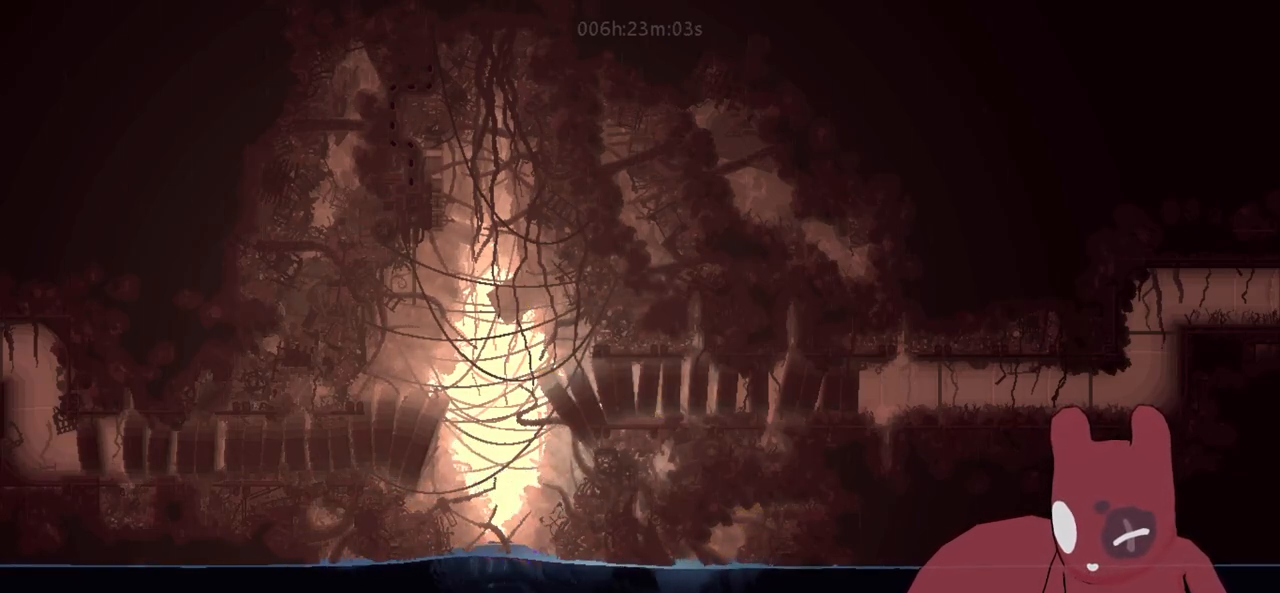
{"keys": ["d"], "events": [[200, "jump", "down"], [333, "jump", "up"]]}
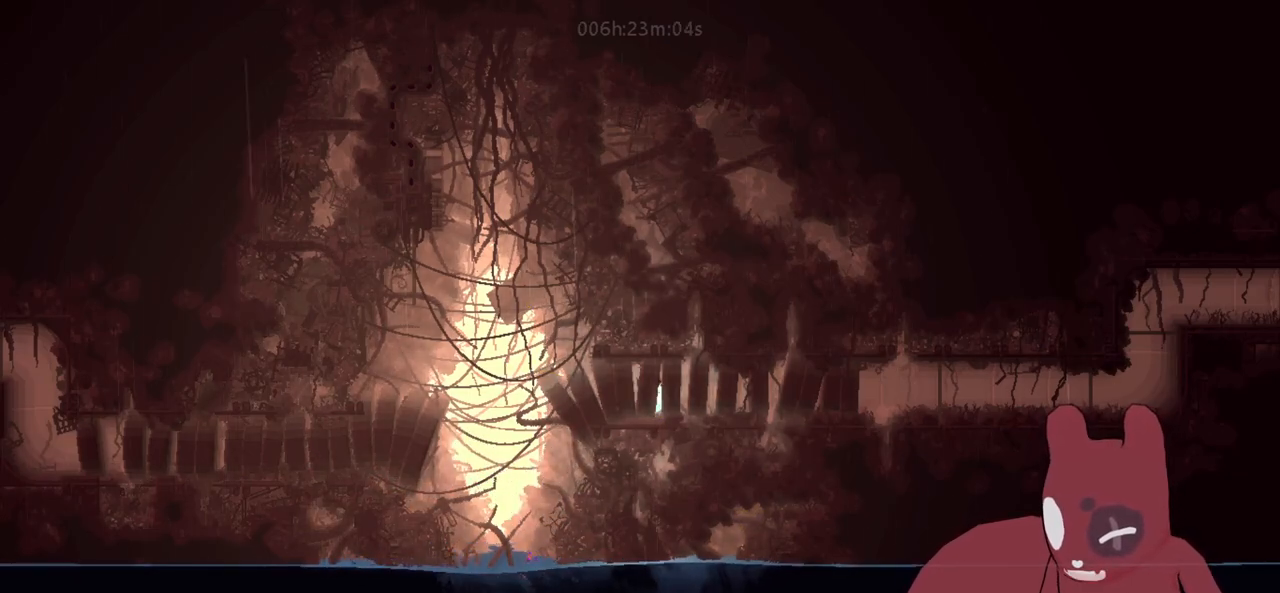
{"keys": ["d"], "events": []}